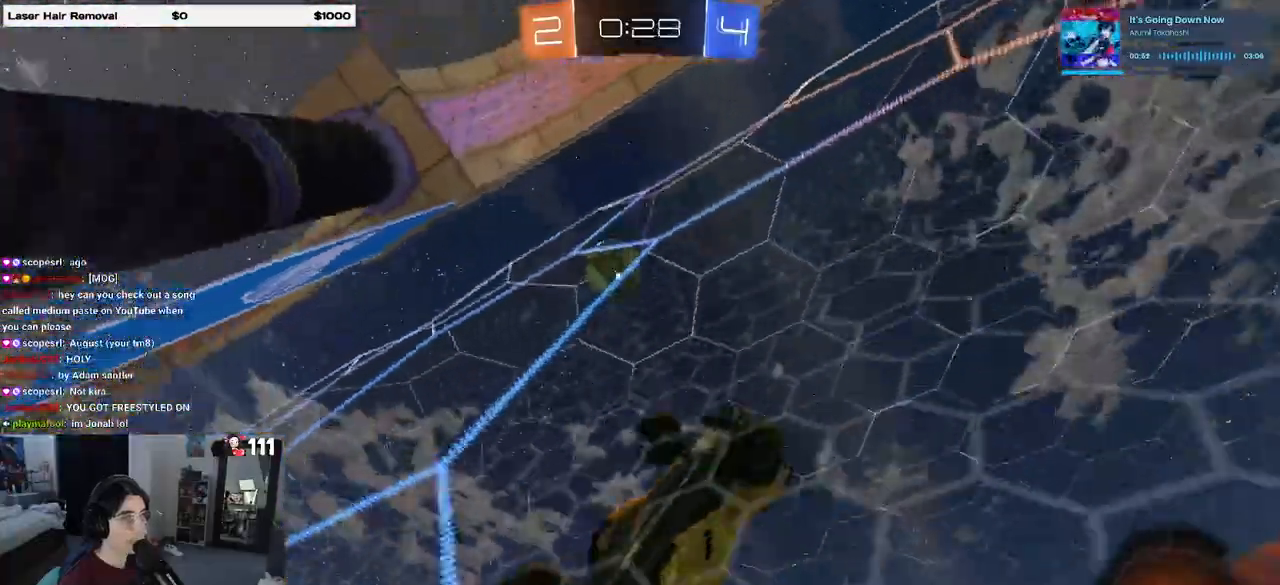
Gameplay with a controller (PlayStation layout); each line is a JSON object with the inputs held at the frame after it (dt_ms = milliseconds from this image to that frame). "events" lists button and stick changes between this image and that frame as [ms after this image, input, new state], when the widget could be followed in between.
{"dt_ms": 500, "buttons": ["R2"], "left_stick": "left", "right_stick": "center", "events": [[67, "left_stick", "left"], [217, "SQUARE", "down"], [333, "SQUARE", "up"]]}
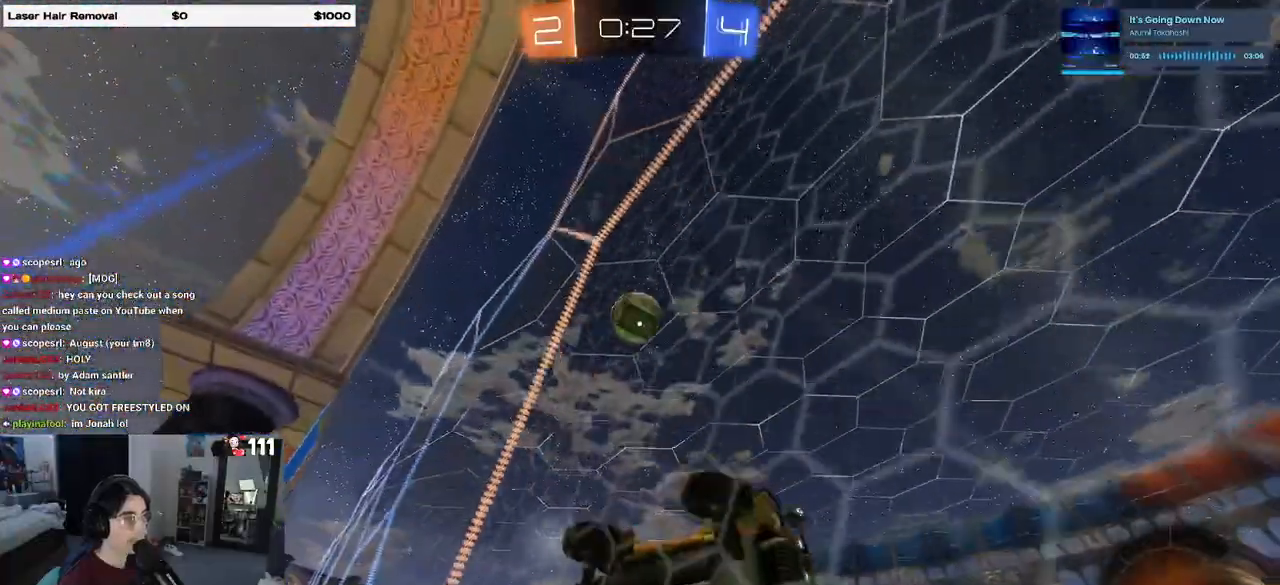
{"dt_ms": 500, "buttons": ["R2"], "left_stick": "left", "right_stick": "center", "events": []}
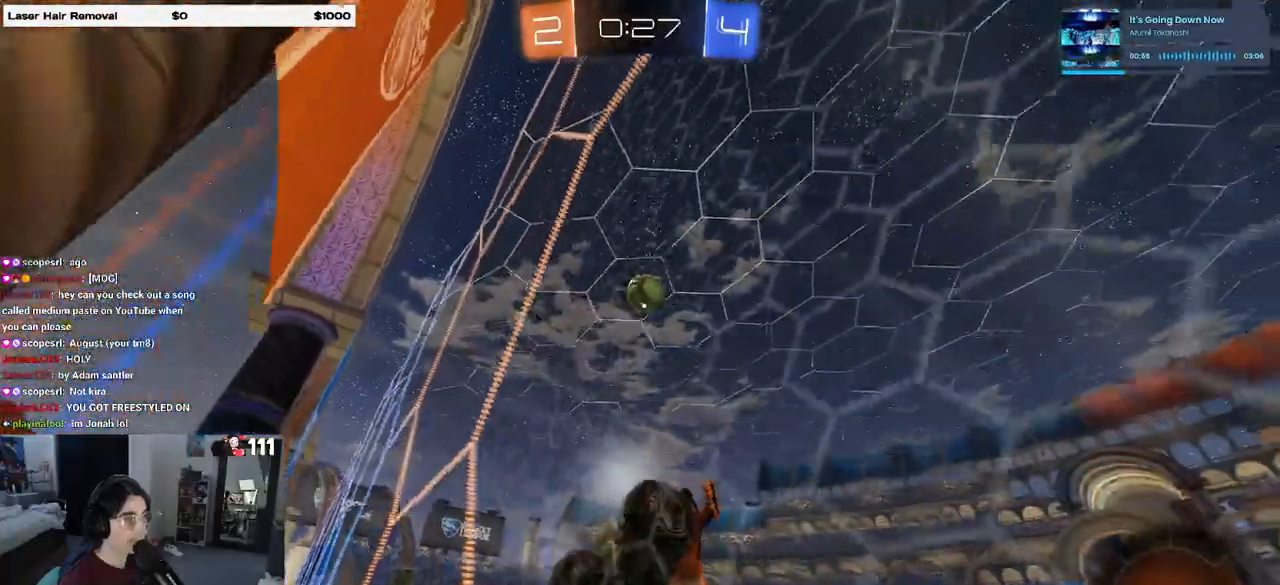
{"dt_ms": 500, "buttons": ["R2"], "left_stick": "left", "right_stick": "center", "events": [[17, "left_stick", "center"], [217, "R2", "up"], [267, "left_stick", "right"], [300, "L2", "down"], [350, "R2", "down"], [367, "left_stick", "center"], [417, "L2", "up"], [417, "left_stick", "left"]]}
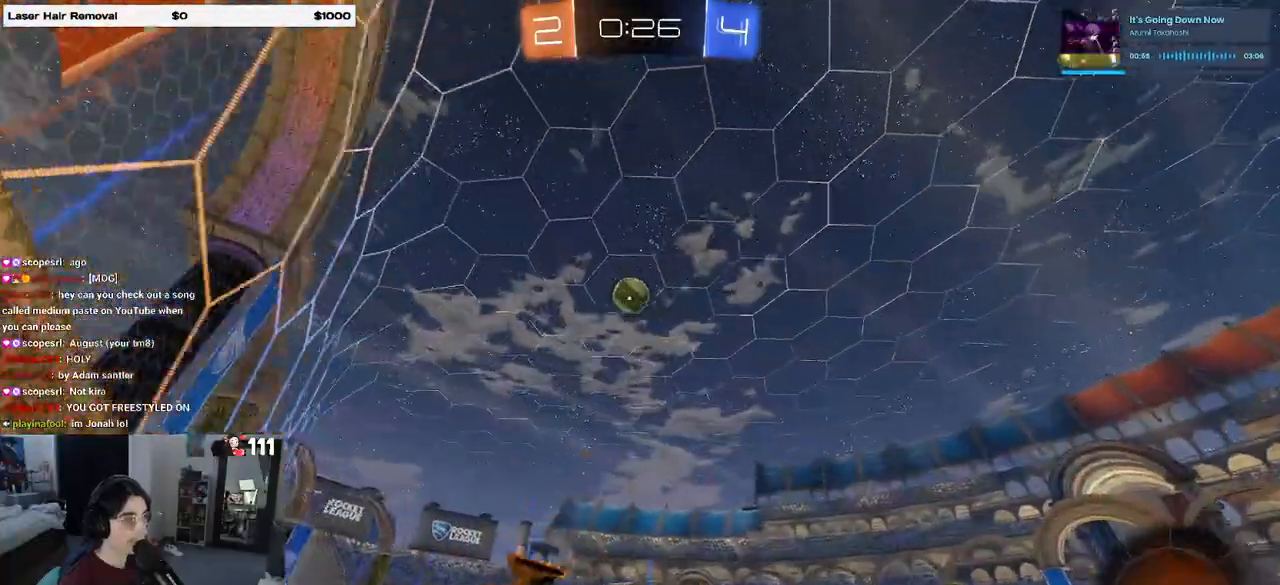
{"dt_ms": 500, "buttons": ["R2"], "left_stick": "center", "right_stick": "center", "events": [[300, "left_stick", "center"]]}
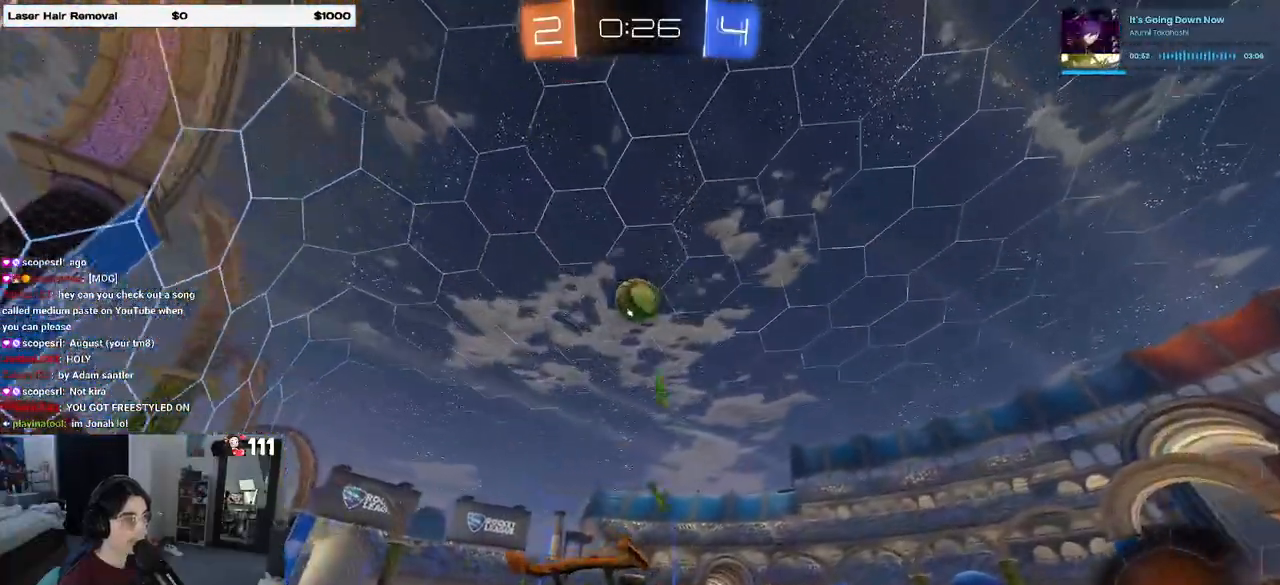
{"dt_ms": 500, "buttons": [], "left_stick": "right", "right_stick": "center", "events": [[167, "left_stick", "left"], [283, "CROSS", "down"], [283, "R1", "down"], [317, "left_stick", "down"], [367, "left_stick", "down-right"], [450, "CROSS", "up"], [450, "R1", "up"], [467, "left_stick", "right"], [500, "R2", "up"]]}
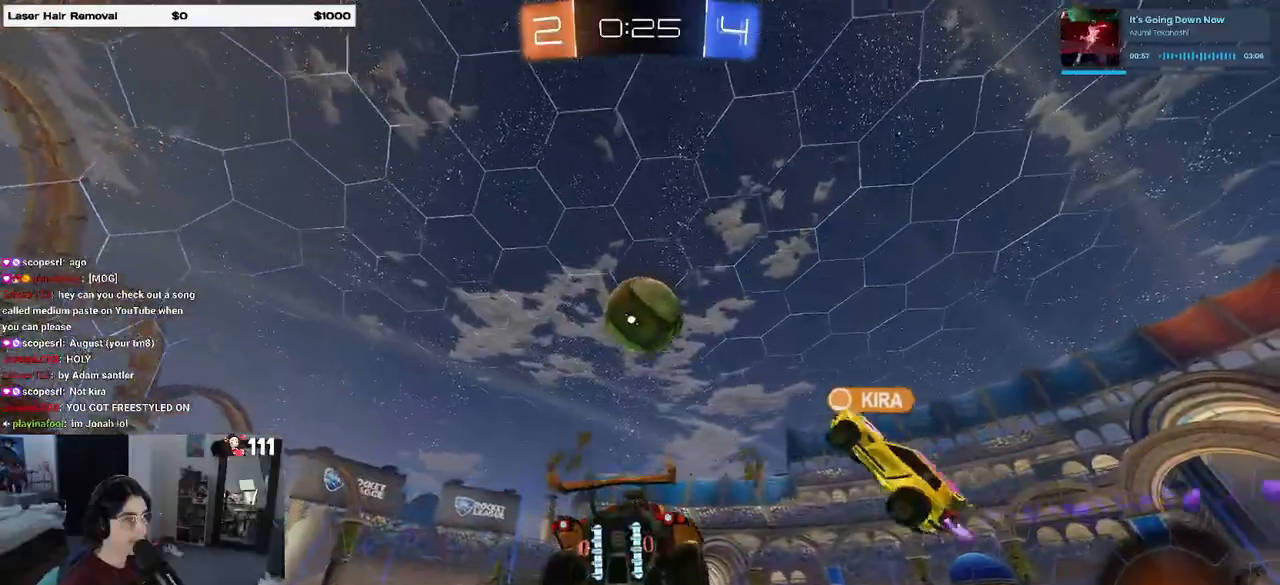
{"dt_ms": 500, "buttons": [], "left_stick": "center", "right_stick": "center", "events": [[17, "left_stick", "up-right"], [250, "left_stick", "center"]]}
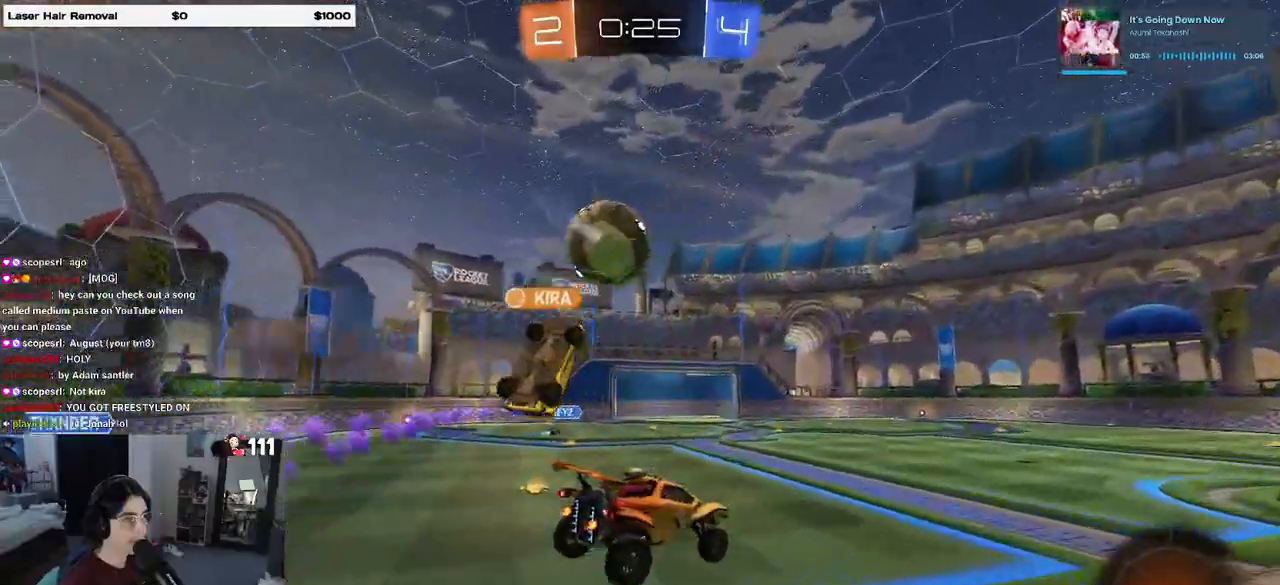
{"dt_ms": 500, "buttons": ["R2"], "left_stick": "center", "right_stick": "center", "events": [[117, "R2", "down"], [217, "left_stick", "down-left"], [267, "SQUARE", "down"], [317, "SQUARE", "up"], [350, "left_stick", "down"], [483, "left_stick", "center"]]}
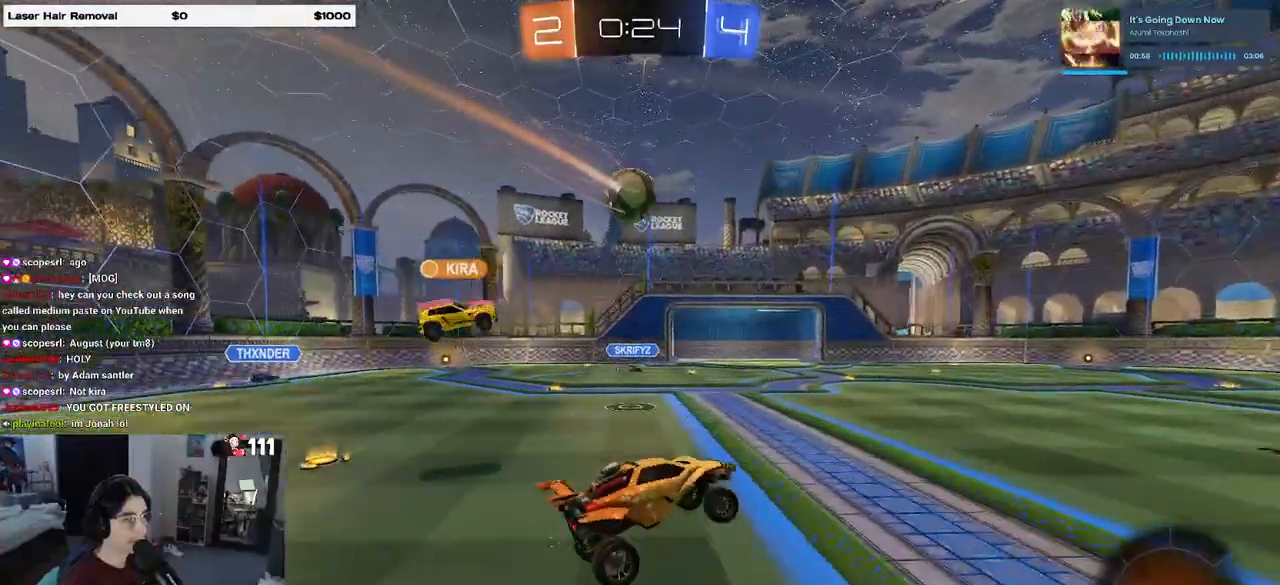
{"dt_ms": 500, "buttons": ["R2"], "left_stick": "center", "right_stick": "center", "events": [[67, "left_stick", "up-right"], [200, "CROSS", "down"], [283, "CROSS", "up"], [500, "left_stick", "center"]]}
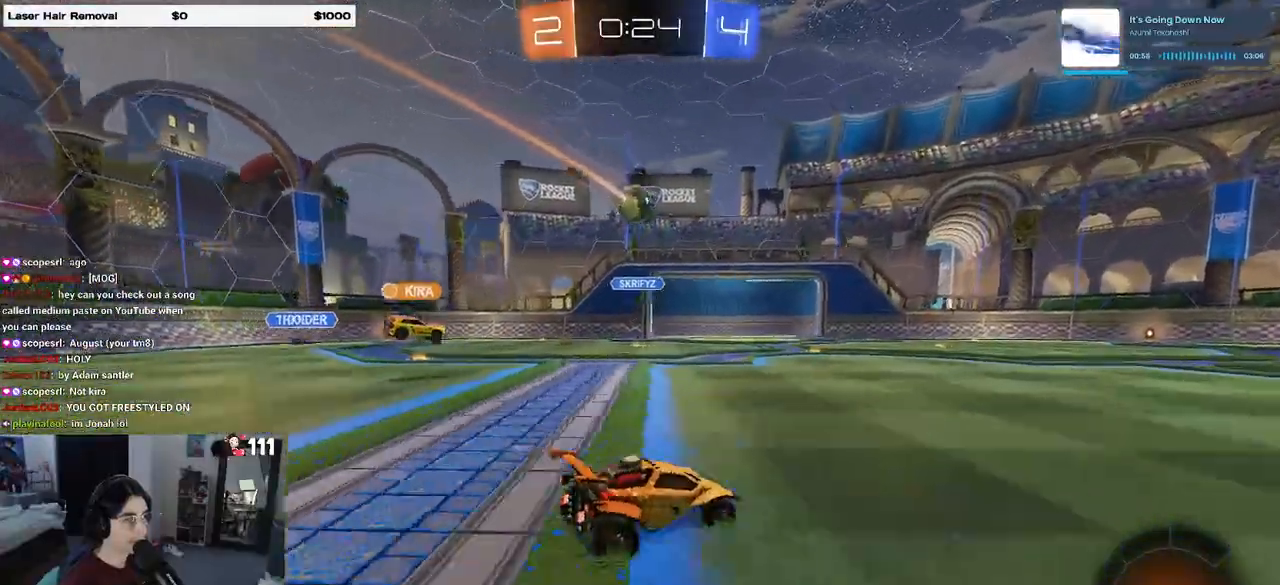
{"dt_ms": 500, "buttons": ["R2"], "left_stick": "right", "right_stick": "center", "events": [[150, "left_stick", "right"]]}
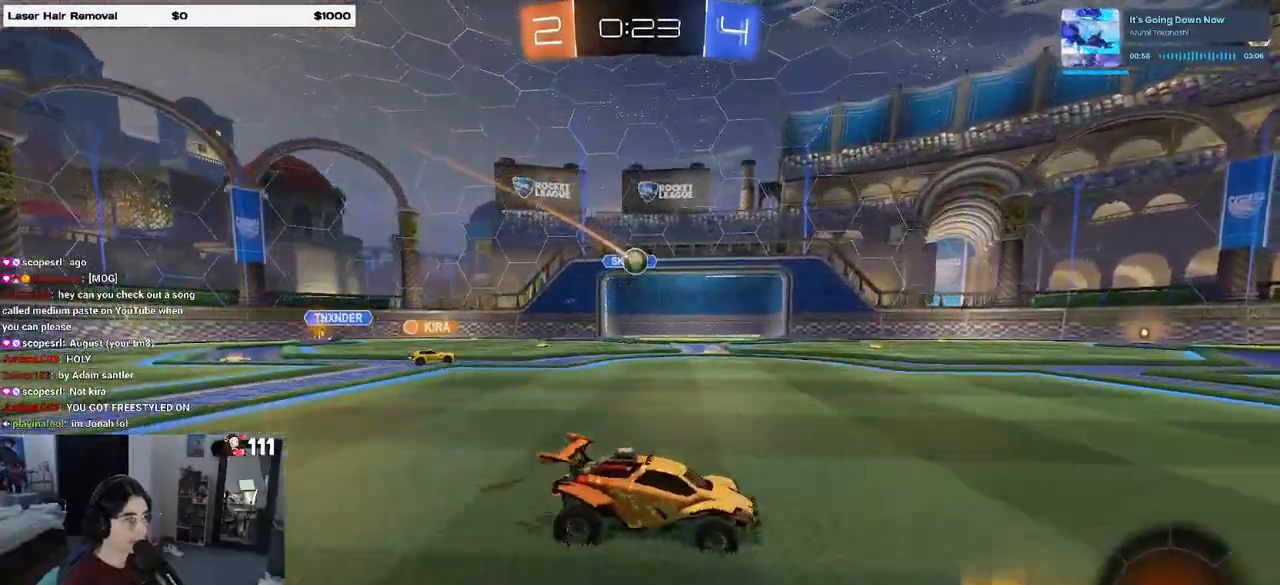
{"dt_ms": 500, "buttons": ["R1", "R2"], "left_stick": "center", "right_stick": "center", "events": [[17, "left_stick", "center"], [300, "R1", "down"], [300, "left_stick", "right"], [450, "left_stick", "center"]]}
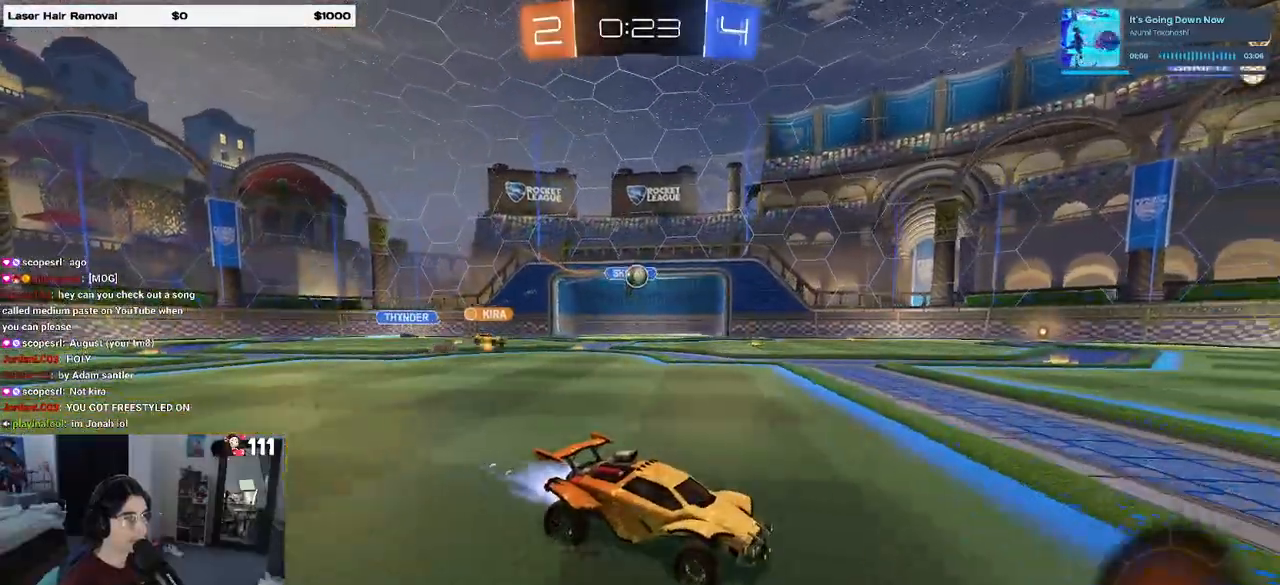
{"dt_ms": 500, "buttons": ["R1", "R2"], "left_stick": "center", "right_stick": "center", "events": [[250, "left_stick", "right"], [417, "left_stick", "center"]]}
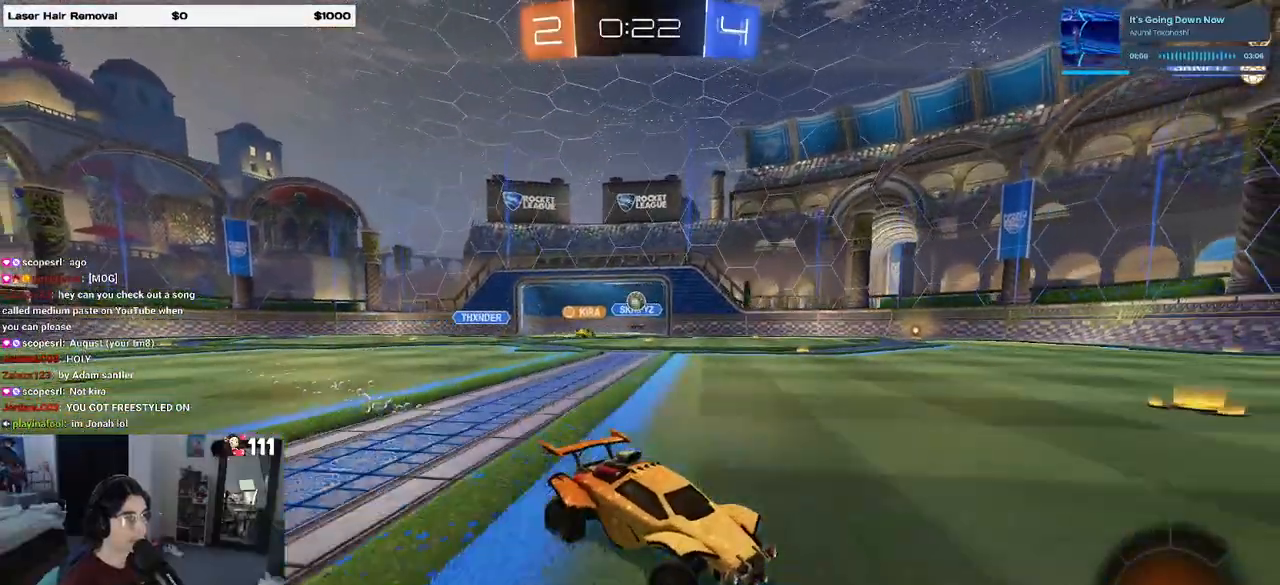
{"dt_ms": 500, "buttons": ["R2"], "left_stick": "center", "right_stick": "center", "events": [[417, "R1", "up"]]}
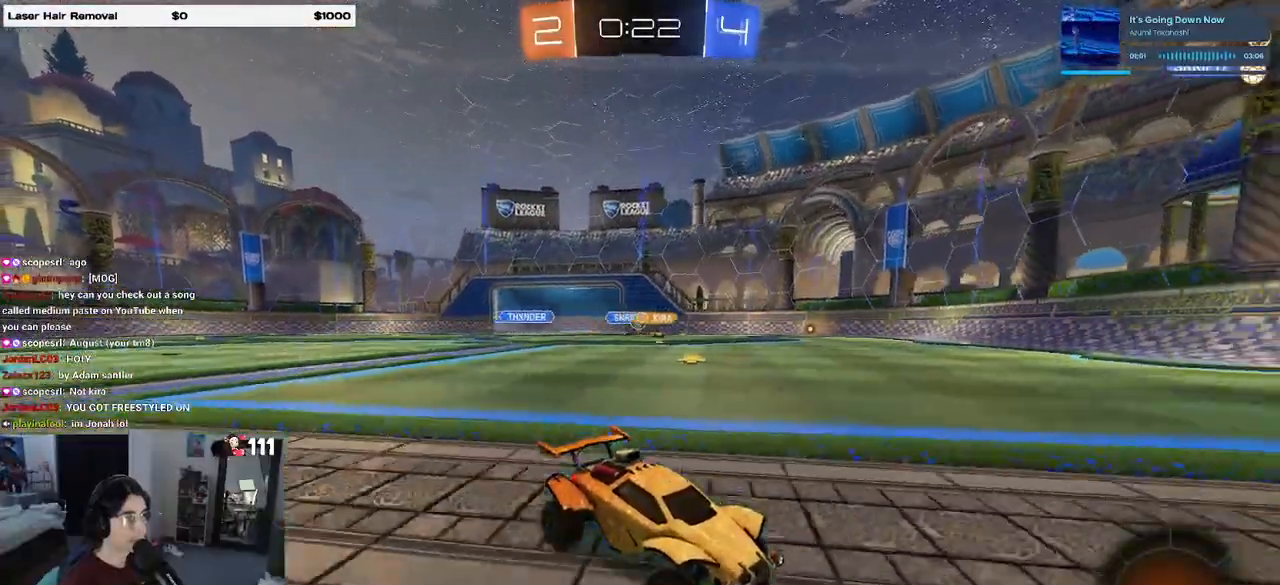
{"dt_ms": 500, "buttons": ["SQUARE", "R2"], "left_stick": "left", "right_stick": "center", "events": [[100, "left_stick", "left"], [367, "SQUARE", "down"]]}
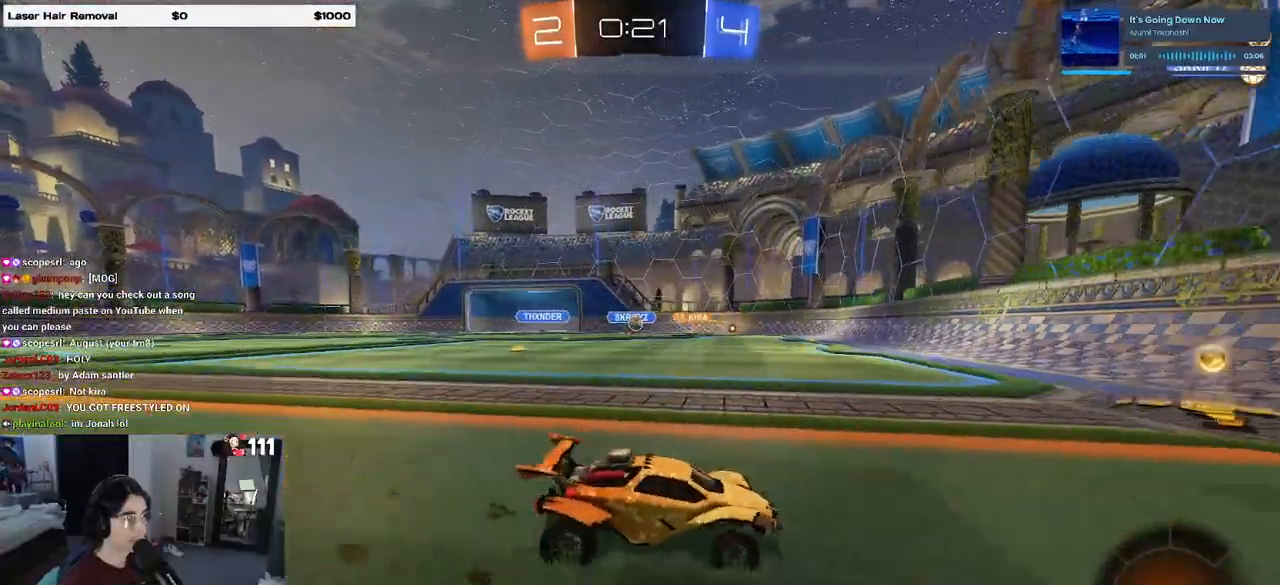
{"dt_ms": 500, "buttons": ["R2"], "left_stick": "center", "right_stick": "center", "events": [[17, "SQUARE", "up"], [100, "left_stick", "center"], [217, "left_stick", "left"], [400, "left_stick", "center"]]}
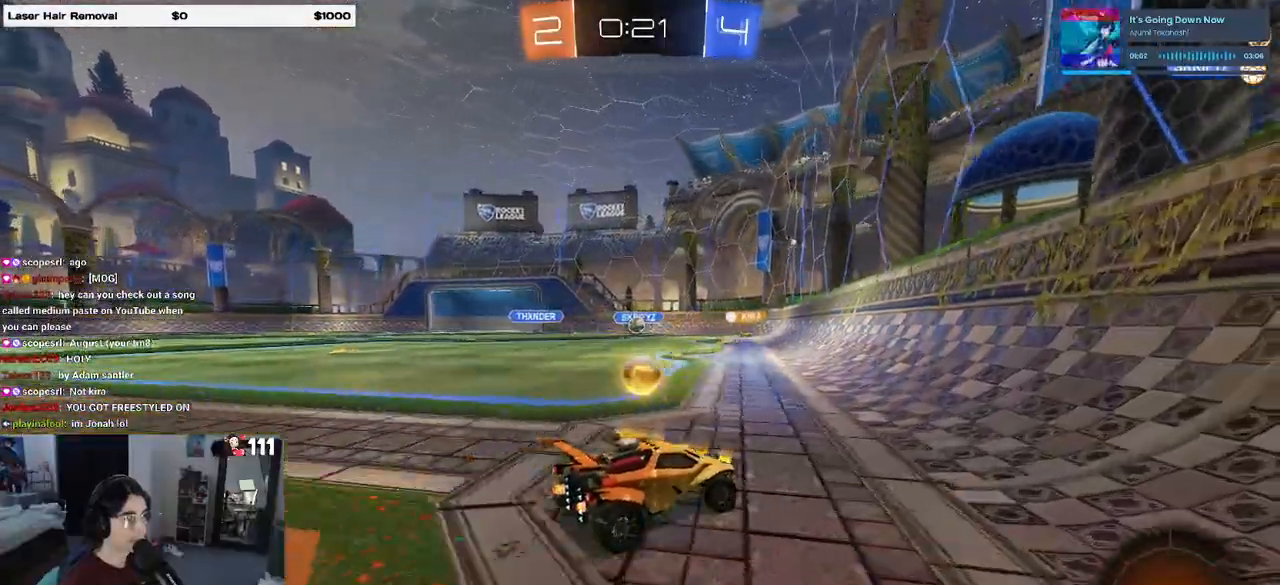
{"dt_ms": 500, "buttons": ["R2"], "left_stick": "left", "right_stick": "center", "events": [[117, "left_stick", "left"], [317, "SQUARE", "down"], [417, "SQUARE", "up"]]}
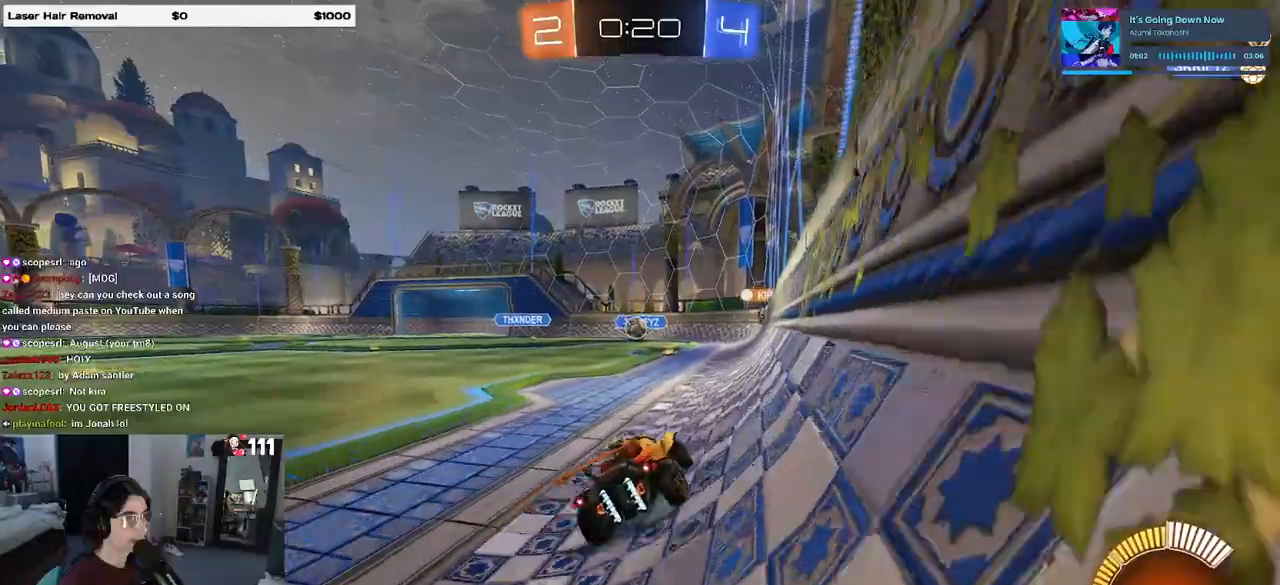
{"dt_ms": 500, "buttons": ["L2"], "left_stick": "center", "right_stick": "center", "events": [[50, "left_stick", "center"], [217, "left_stick", "left"], [350, "R2", "up"], [350, "left_stick", "down-right"], [433, "L2", "down"], [450, "left_stick", "center"]]}
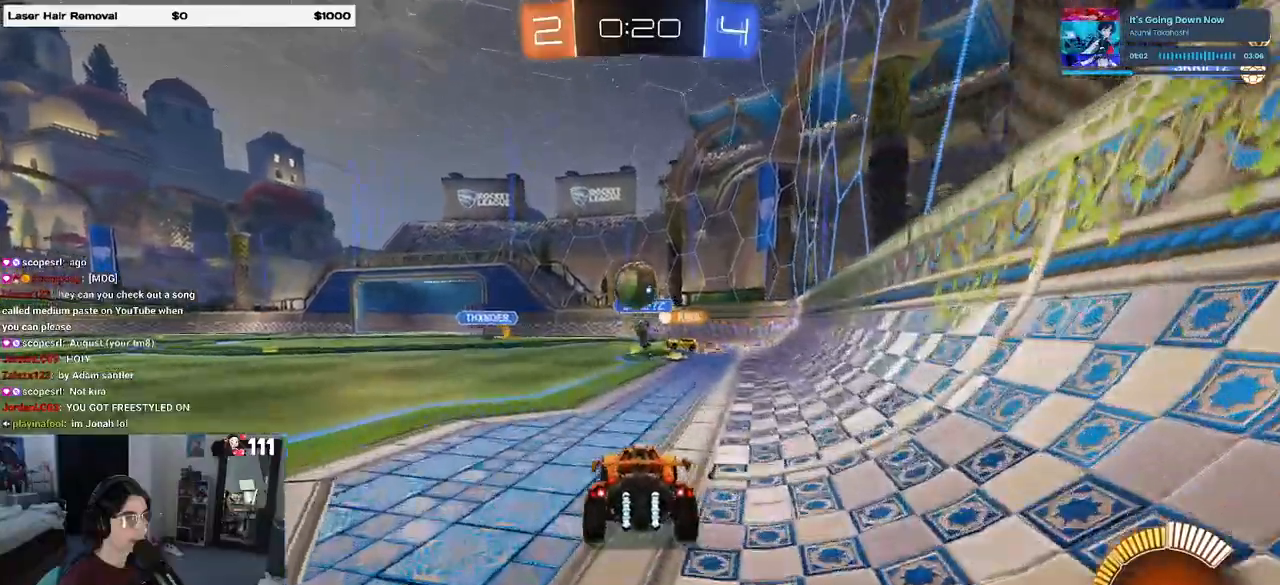
{"dt_ms": 500, "buttons": ["R1", "R2"], "left_stick": "left", "right_stick": "center", "events": [[133, "R2", "down"], [167, "left_stick", "left"], [200, "L2", "up"], [267, "R1", "down"]]}
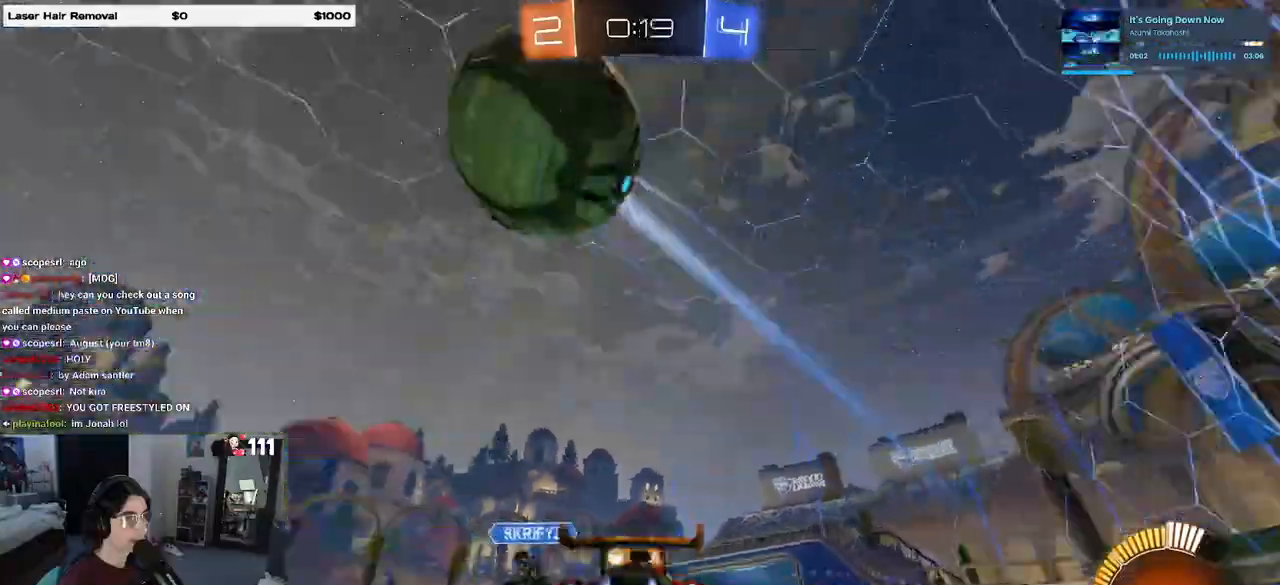
{"dt_ms": 500, "buttons": ["R1", "R2"], "left_stick": "left", "right_stick": "center", "events": []}
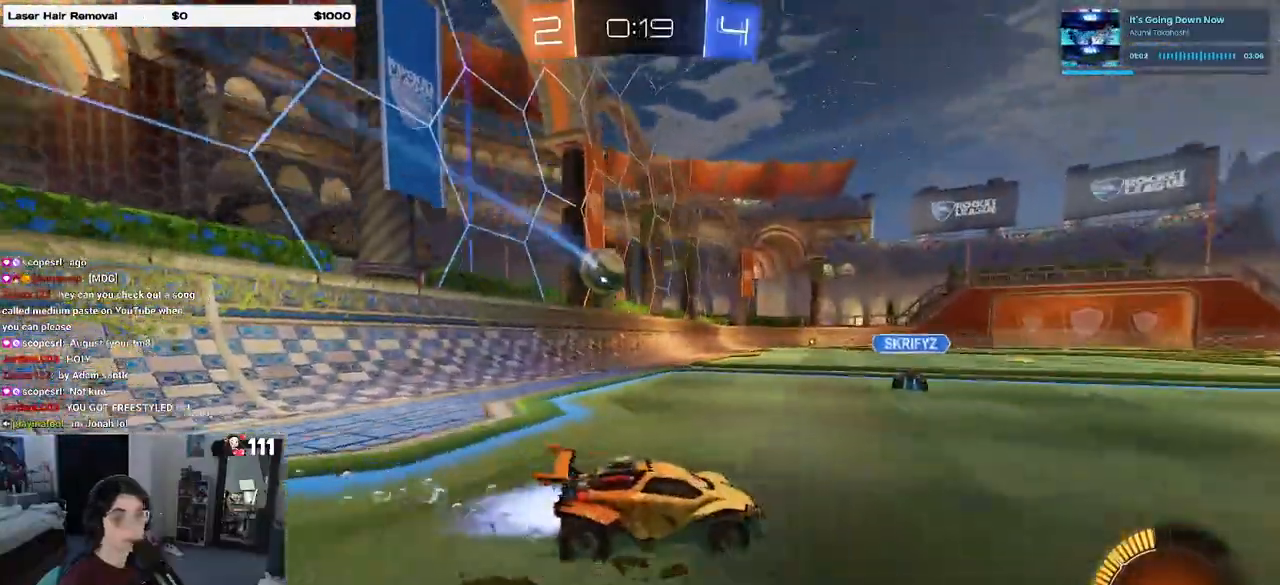
{"dt_ms": 1000, "buttons": ["SQUARE", "R2"], "left_stick": "down-left", "right_stick": "center"}
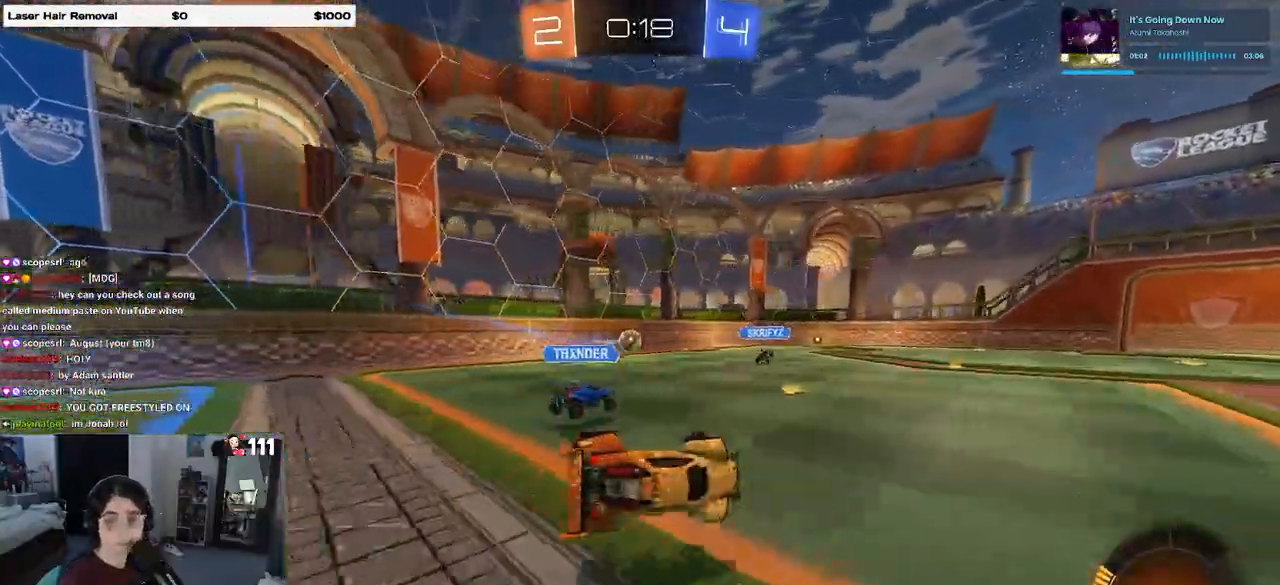
{"dt_ms": 500, "buttons": ["R1", "R2"], "left_stick": "center", "right_stick": "center", "events": [[133, "left_stick", "down"], [183, "SQUARE", "up"], [283, "R1", "down"], [300, "left_stick", "center"]]}
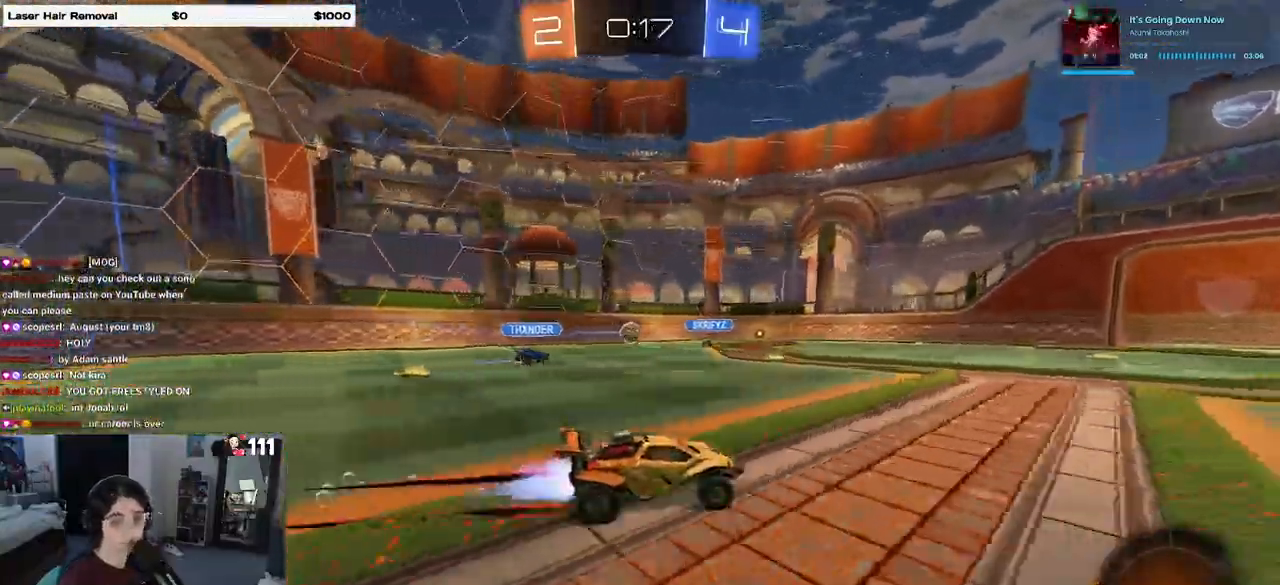
{"dt_ms": 500, "buttons": ["R2"], "left_stick": "center", "right_stick": "center", "events": [[50, "R1", "up"]]}
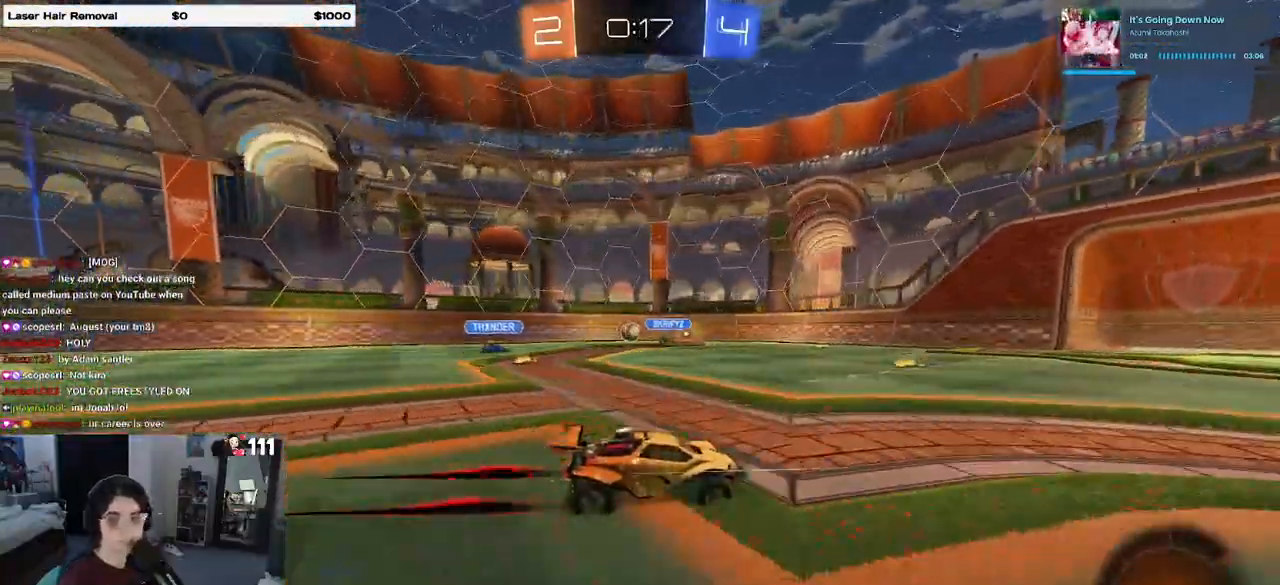
{"dt_ms": 500, "buttons": ["R2"], "left_stick": "center", "right_stick": "center", "events": [[300, "left_stick", "right"], [417, "left_stick", "center"]]}
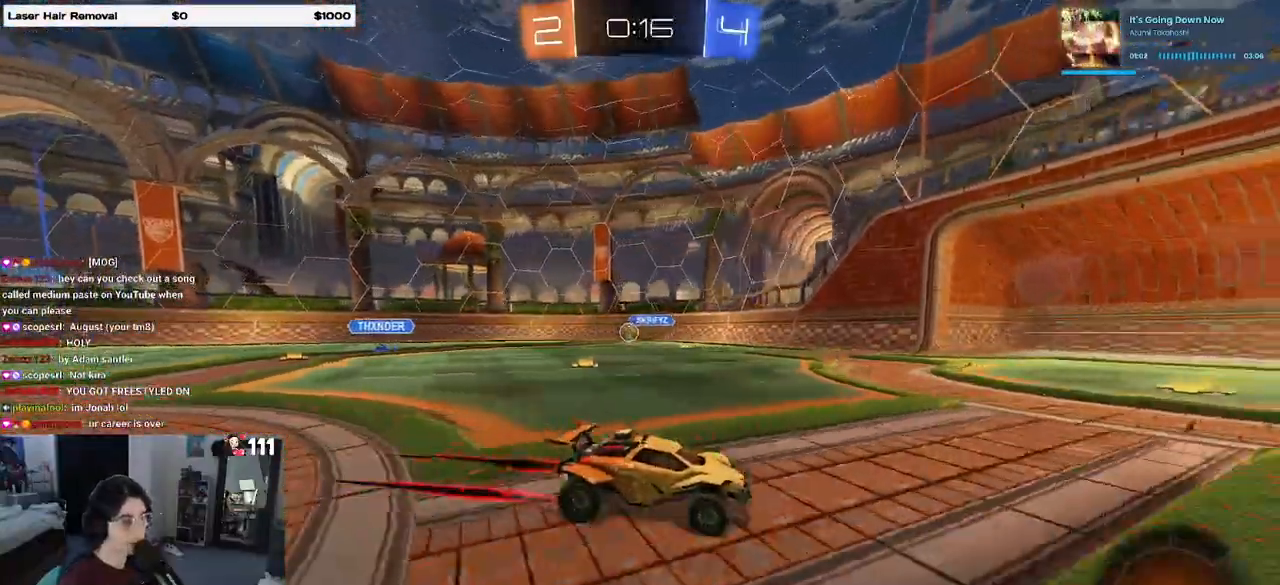
{"dt_ms": 500, "buttons": ["R2"], "left_stick": "left", "right_stick": "center", "events": [[317, "left_stick", "left"], [350, "SQUARE", "down"], [500, "SQUARE", "up"]]}
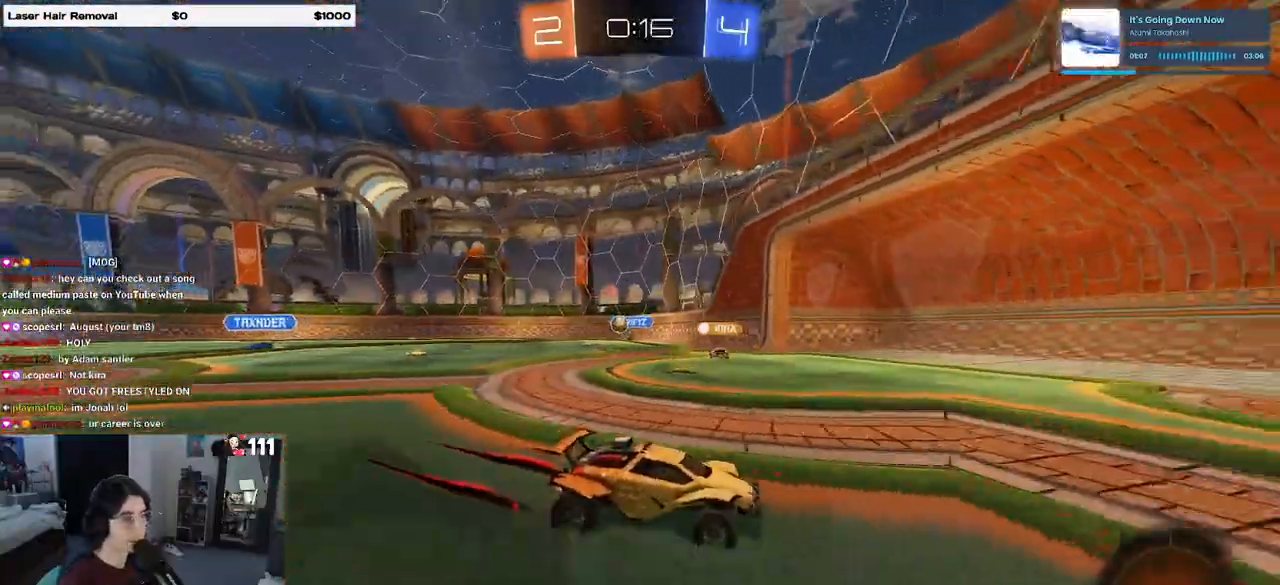
{"dt_ms": 500, "buttons": ["R2"], "left_stick": "left", "right_stick": "center", "events": []}
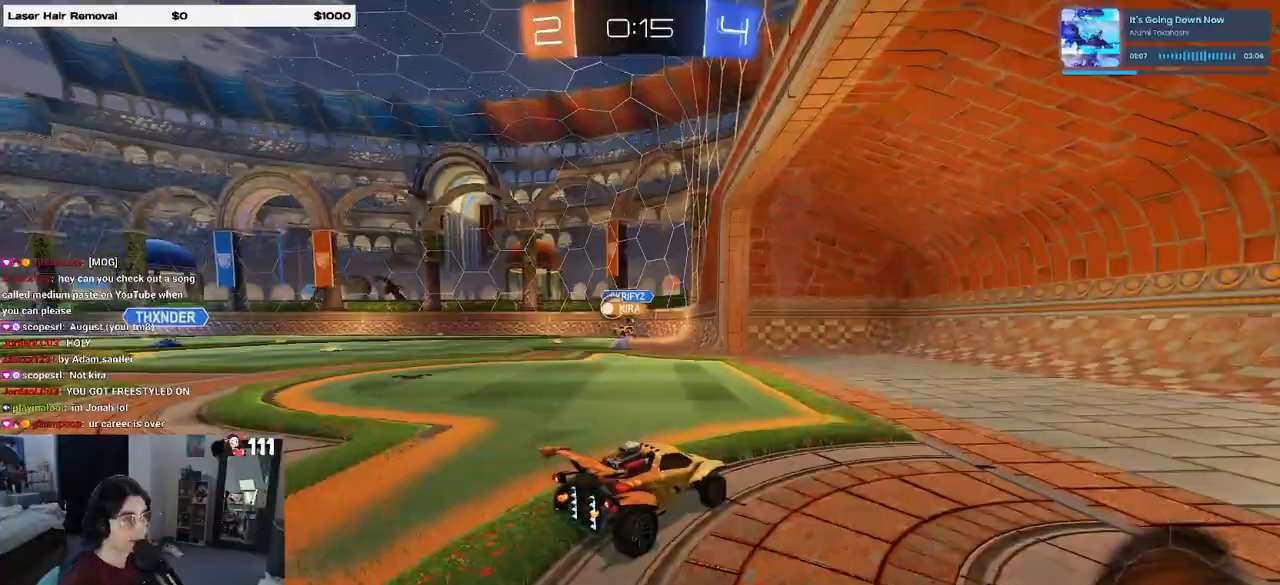
{"dt_ms": 500, "buttons": ["R1", "R2"], "left_stick": "left", "right_stick": "center", "events": [[250, "SQUARE", "down"], [367, "SQUARE", "up"], [433, "R1", "down"]]}
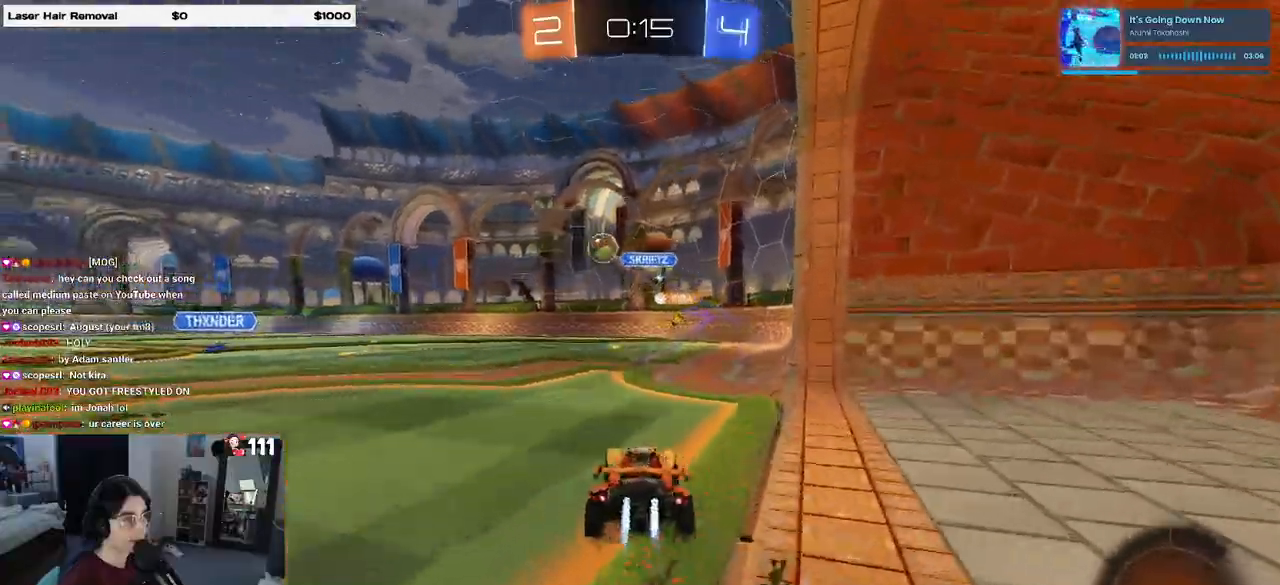
{"dt_ms": 500, "buttons": ["R1", "R2"], "left_stick": "left", "right_stick": "center", "events": [[283, "left_stick", "center"], [350, "left_stick", "right"], [433, "left_stick", "center"], [483, "left_stick", "left"]]}
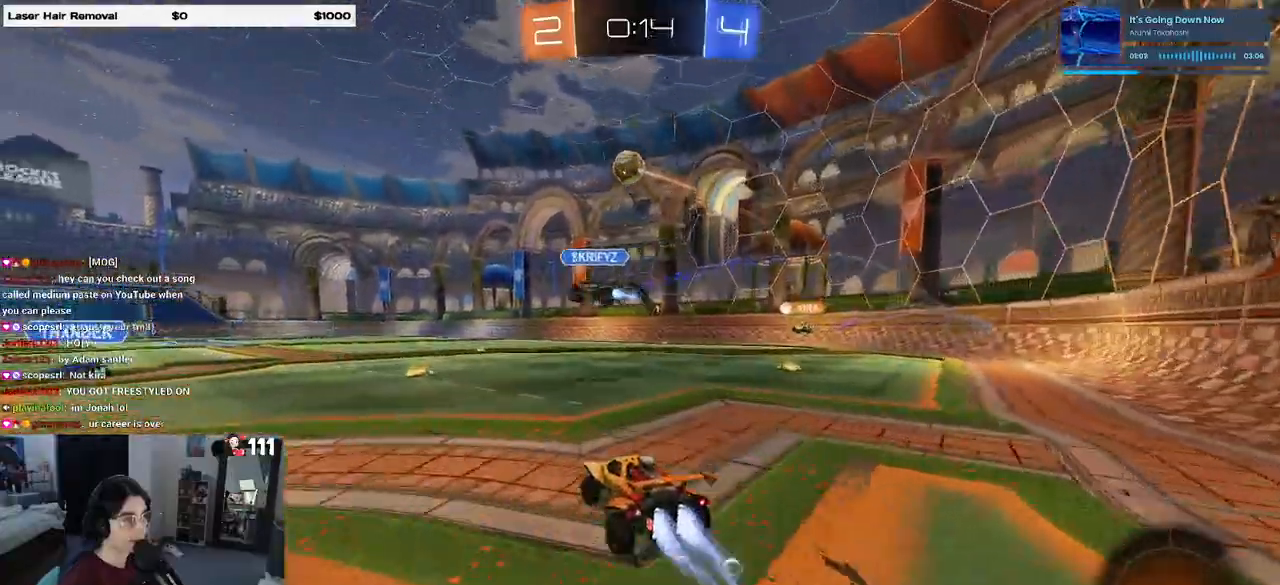
{"dt_ms": 500, "buttons": ["R2"], "left_stick": "right", "right_stick": "center", "events": [[117, "left_stick", "center"], [267, "R1", "up"], [450, "left_stick", "right"]]}
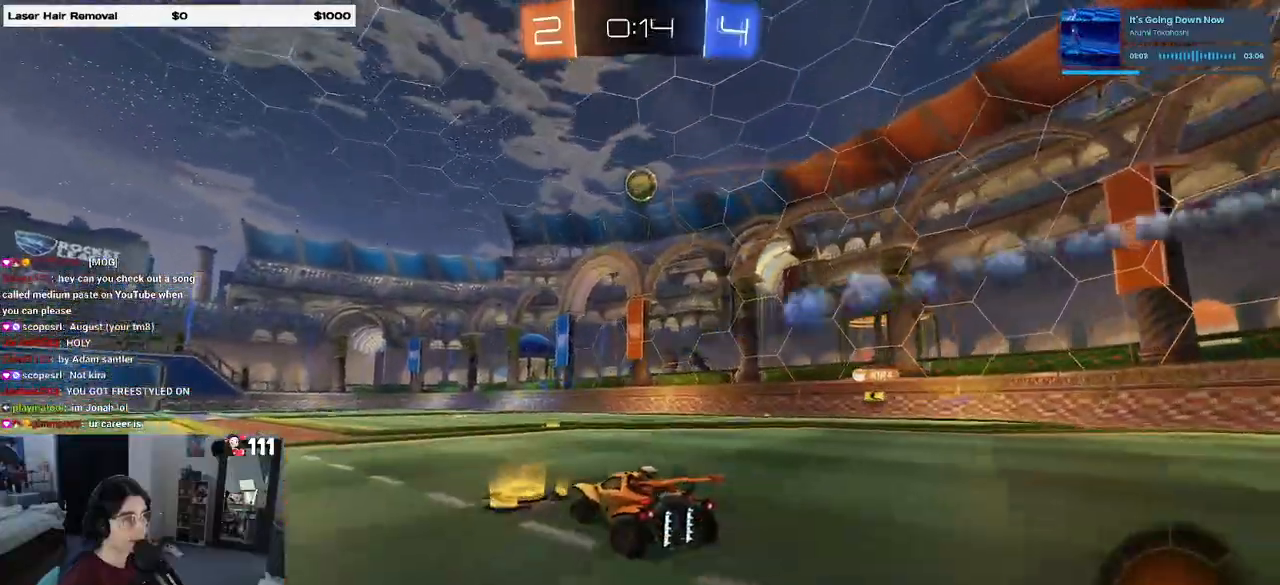
{"dt_ms": 500, "buttons": ["R2"], "left_stick": "right", "right_stick": "center", "events": [[100, "left_stick", "center"], [217, "left_stick", "right"], [317, "left_stick", "center"], [417, "left_stick", "right"]]}
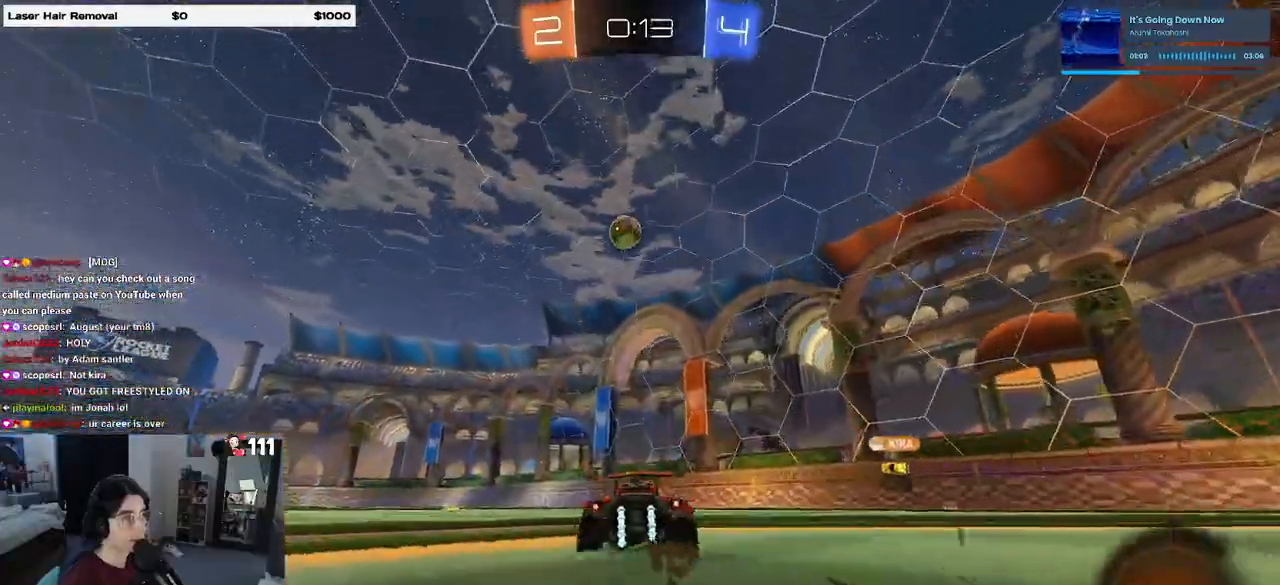
{"dt_ms": 500, "buttons": ["R2"], "left_stick": "right", "right_stick": "center", "events": []}
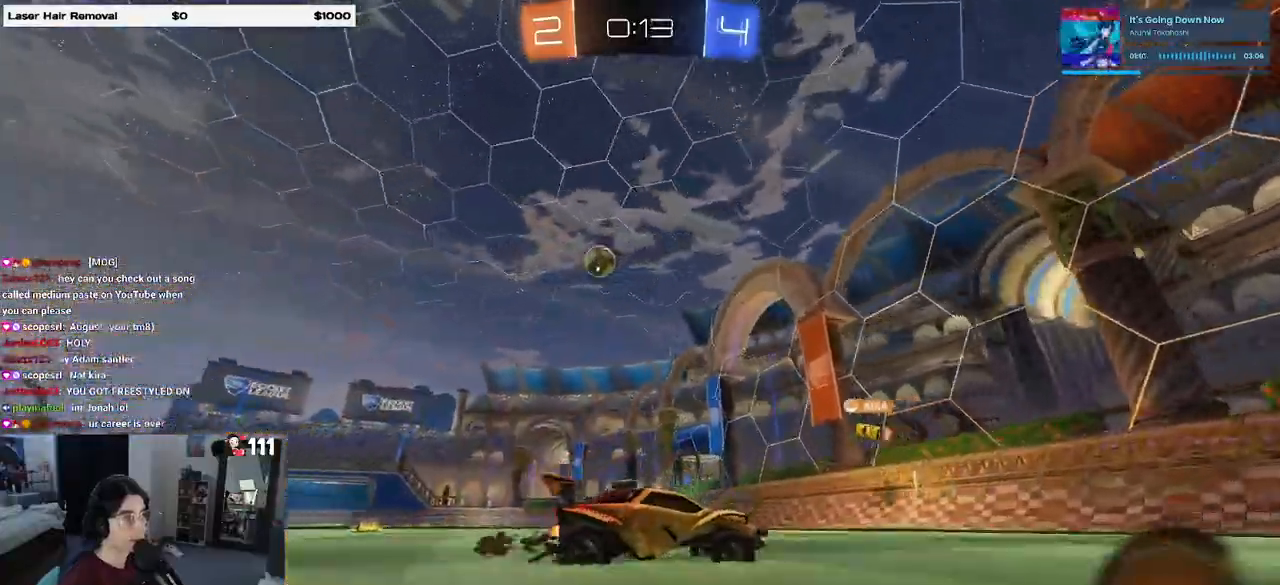
{"dt_ms": 500, "buttons": ["R1", "R2"], "left_stick": "left", "right_stick": "center", "events": [[67, "left_stick", "center"], [150, "left_stick", "left"], [217, "SQUARE", "down"], [300, "SQUARE", "up"], [467, "R1", "down"]]}